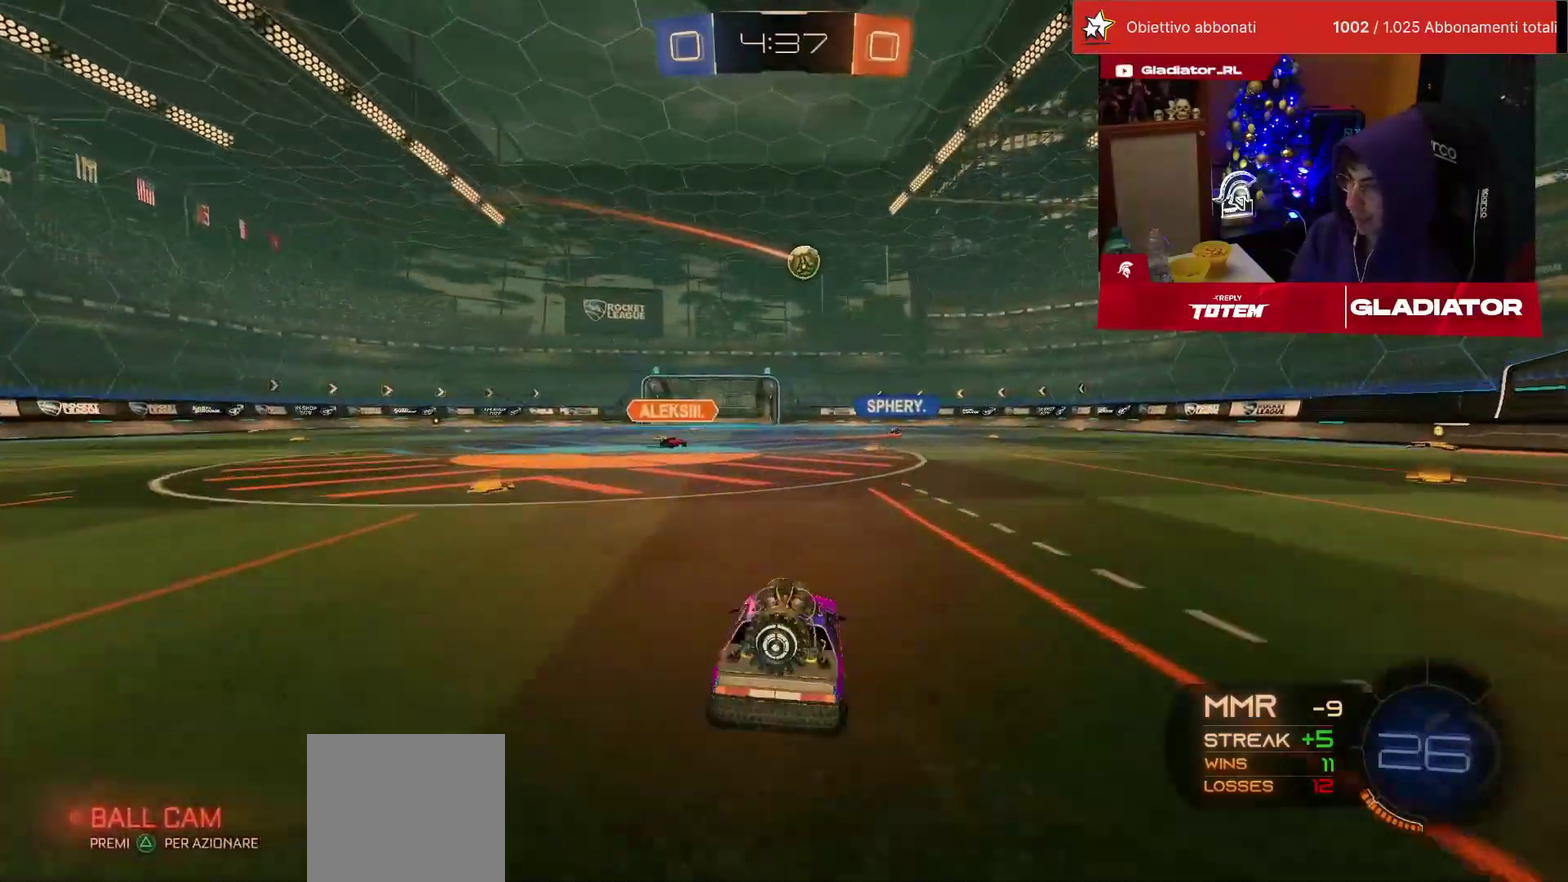
Gameplay with a controller (PlayStation layout); each line is a JSON object with the inputs held at the frame after it. "events" lists button and stick changes between this image and that frame as [ms after this image, input, new state], when the widget could be followed in between. Not read: R3.
{"buttons": ["R1", "R2"], "left_stick": "down-right", "events": [[267, "CROSS", "down"], [300, "R1", "down"], [317, "left_stick", "up-right"], [333, "CROSS", "up"], [333, "L1", "down"], [417, "CROSS", "down"], [467, "L1", "up"], [483, "CROSS", "up"], [483, "left_stick", "down-right"]]}
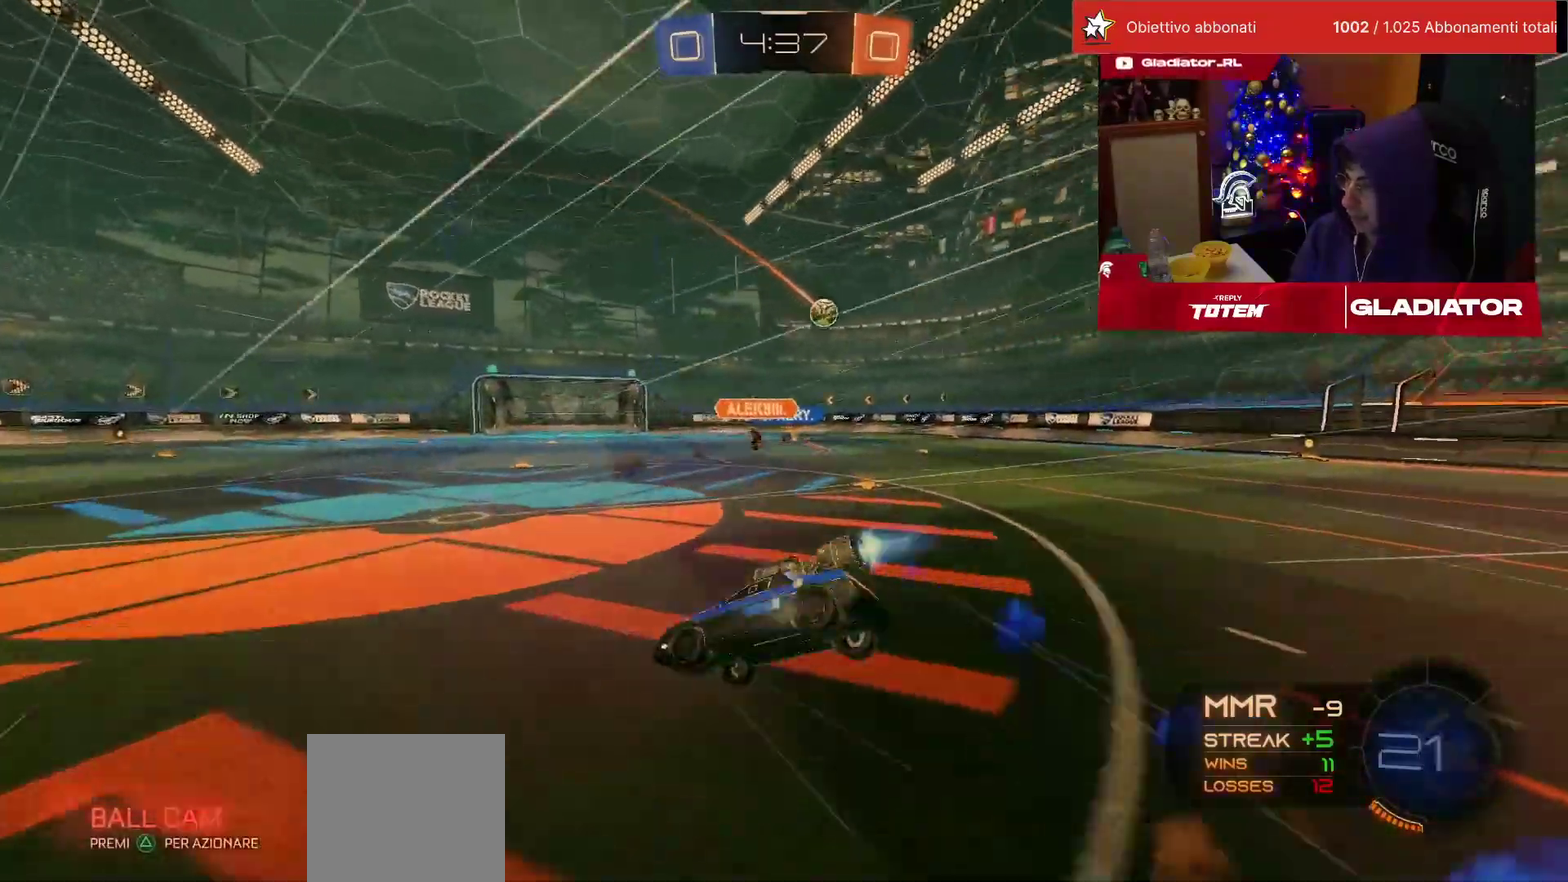
{"buttons": ["L1", "R2"], "left_stick": "right", "events": [[17, "R1", "up"], [33, "left_stick", "down"], [233, "left_stick", "down-right"], [317, "SQUARE", "down"], [367, "L1", "down"], [367, "SQUARE", "up"], [367, "left_stick", "right"], [450, "SQUARE", "down"], [500, "SQUARE", "up"]]}
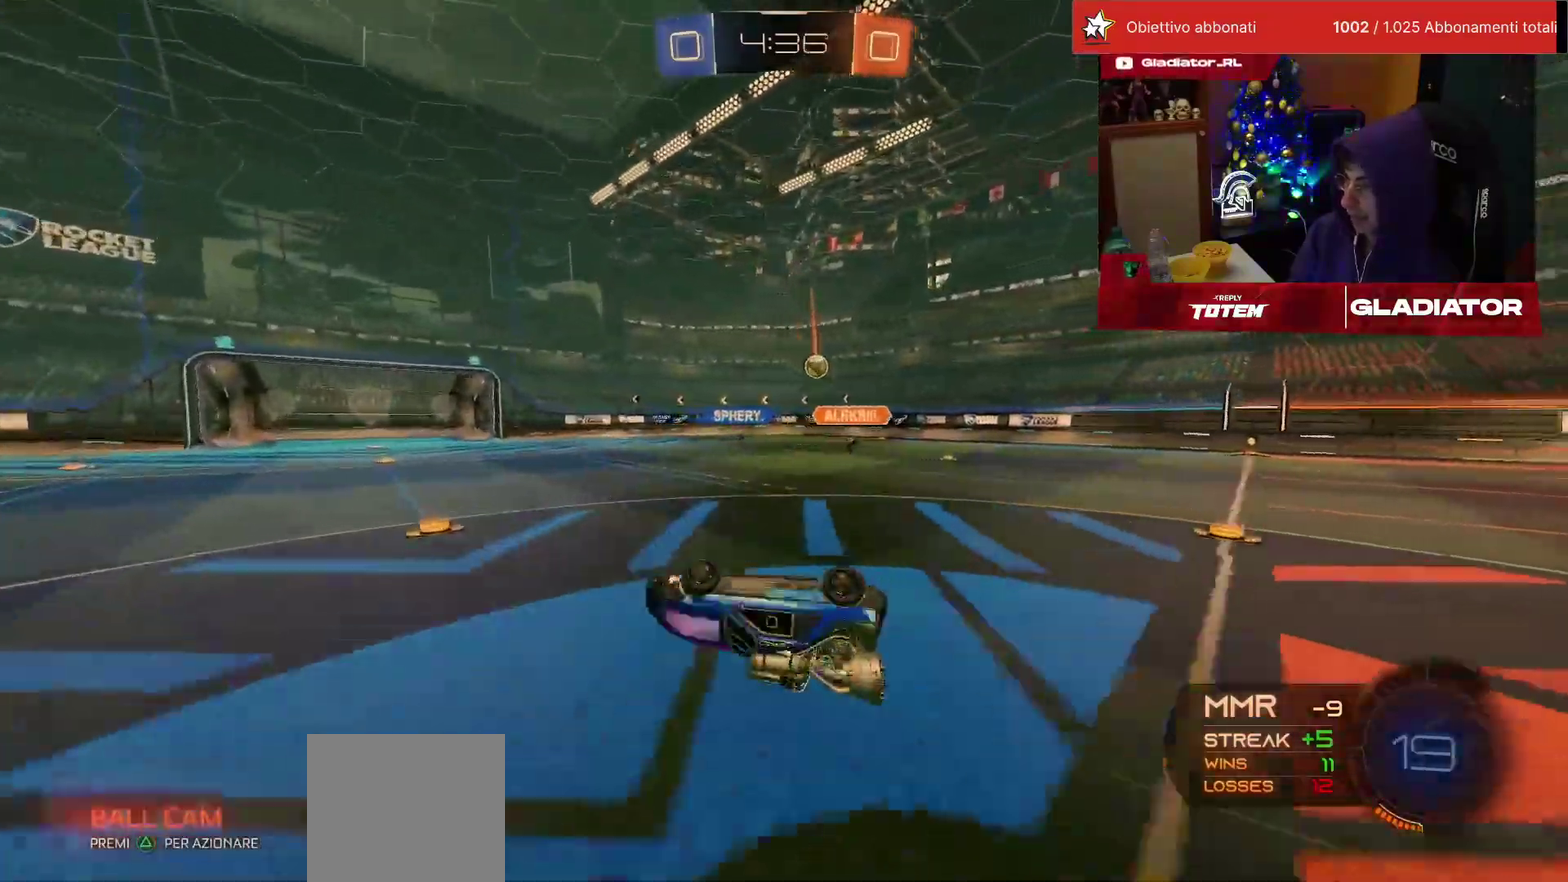
{"buttons": ["R2"], "left_stick": "center"}
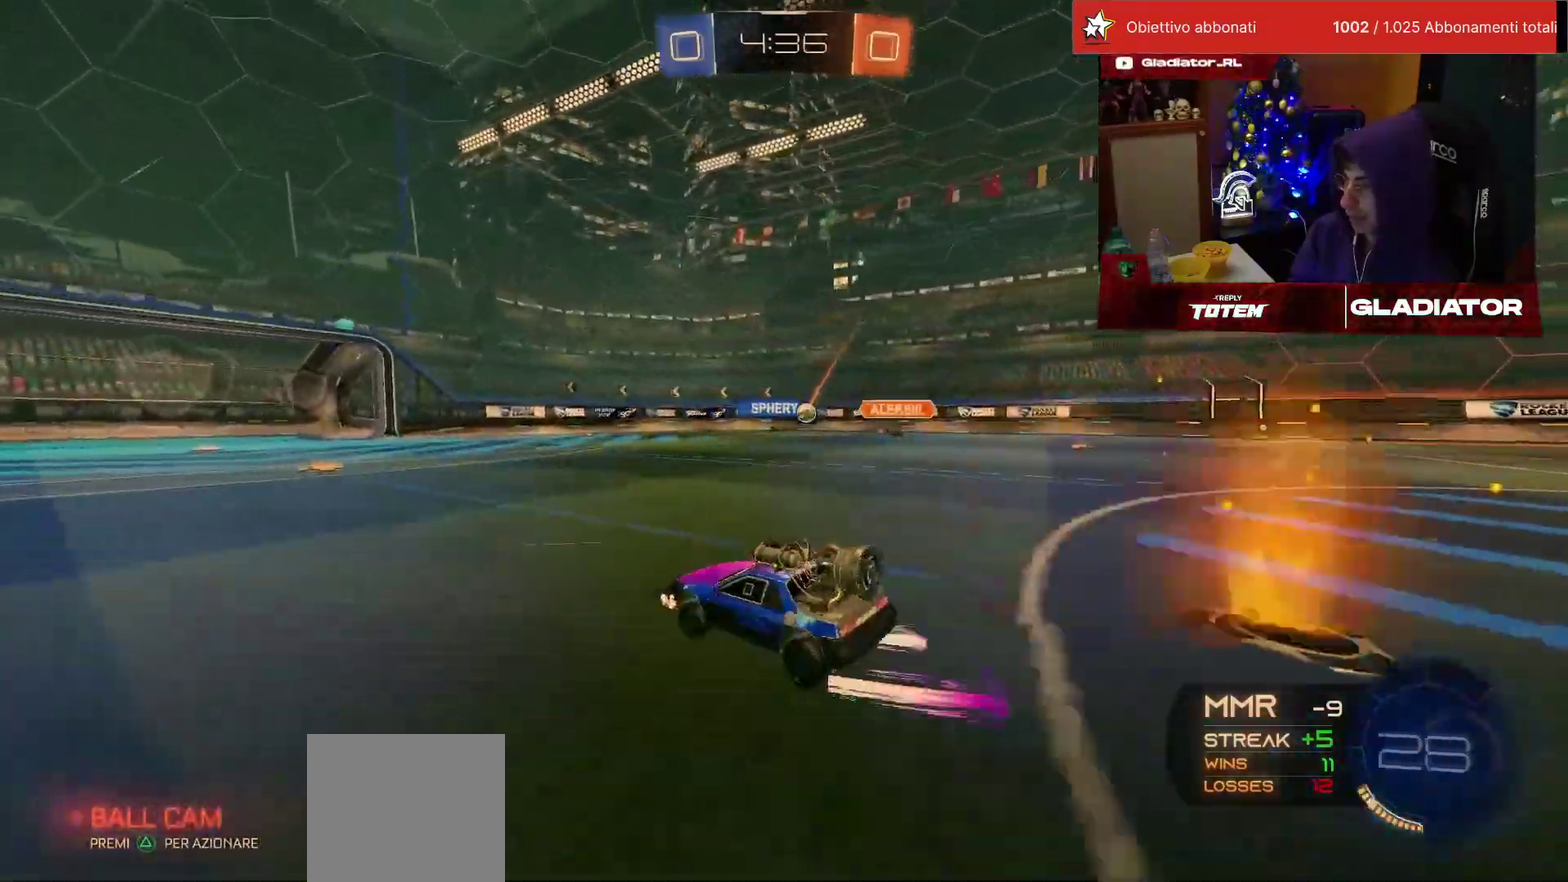
{"buttons": ["R2"], "left_stick": "right"}
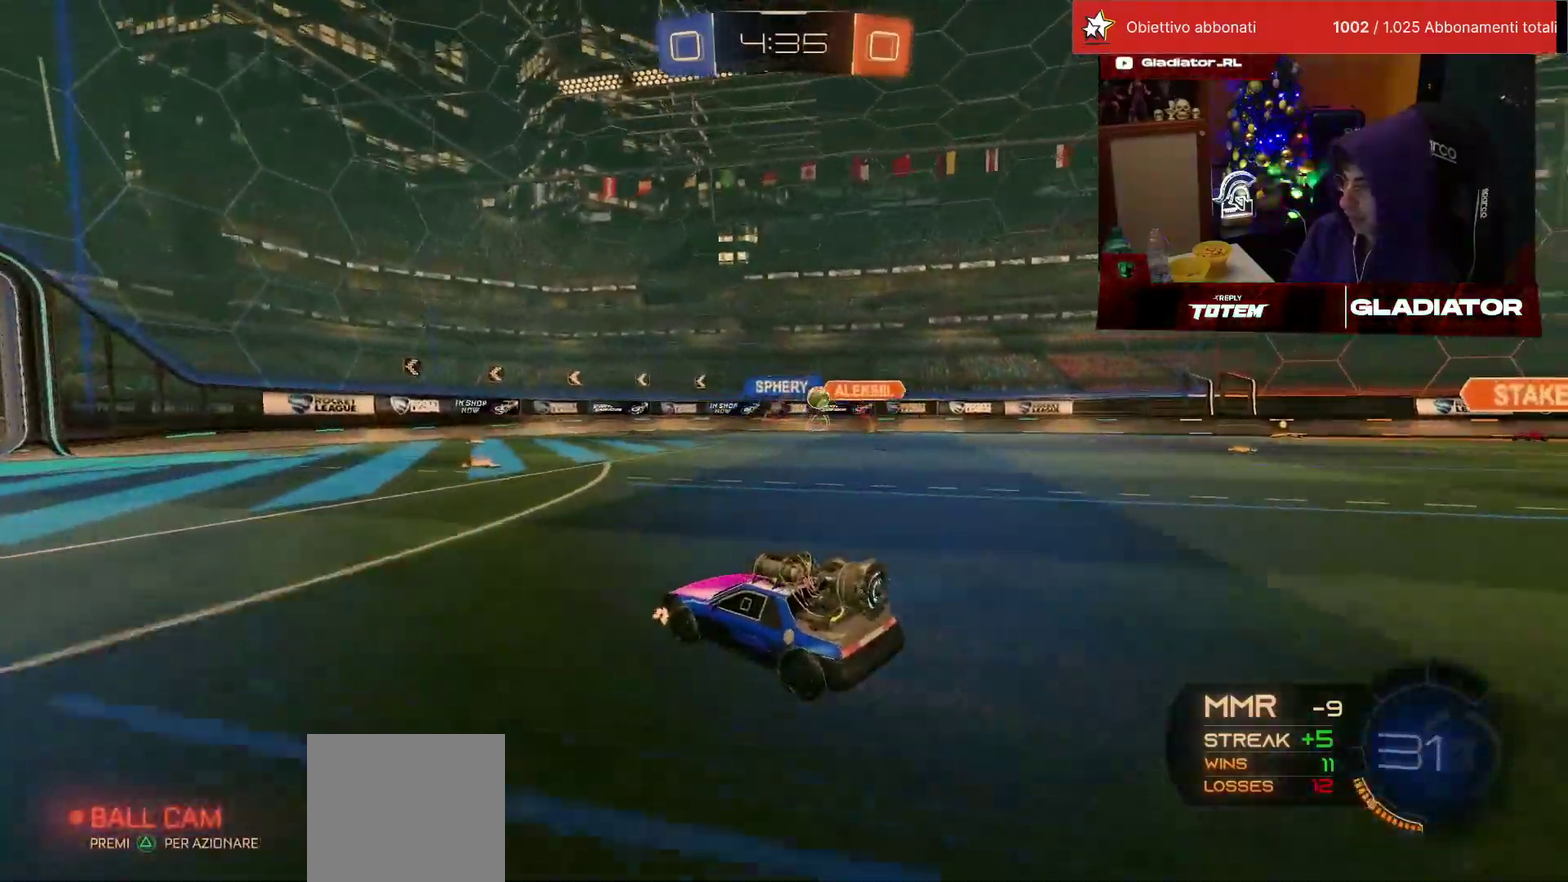
{"buttons": ["R2"], "left_stick": "center", "events": [[150, "left_stick", "center"]]}
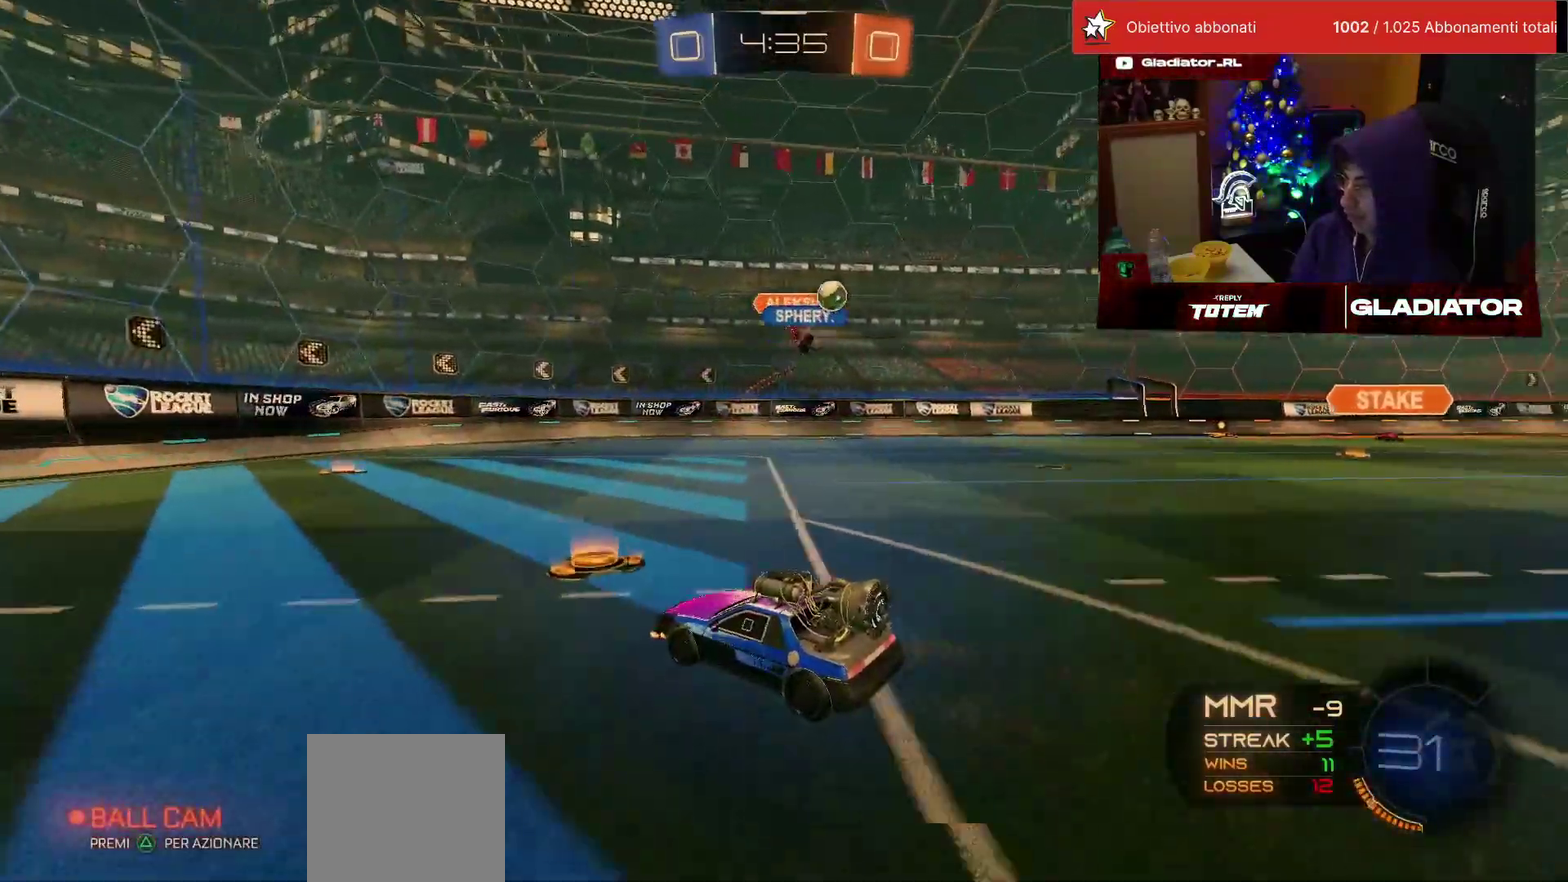
{"buttons": ["R2"], "left_stick": "right", "events": [[17, "left_stick", "right"], [117, "SQUARE", "down"], [200, "SQUARE", "up"], [267, "SQUARE", "down"], [333, "SQUARE", "up"]]}
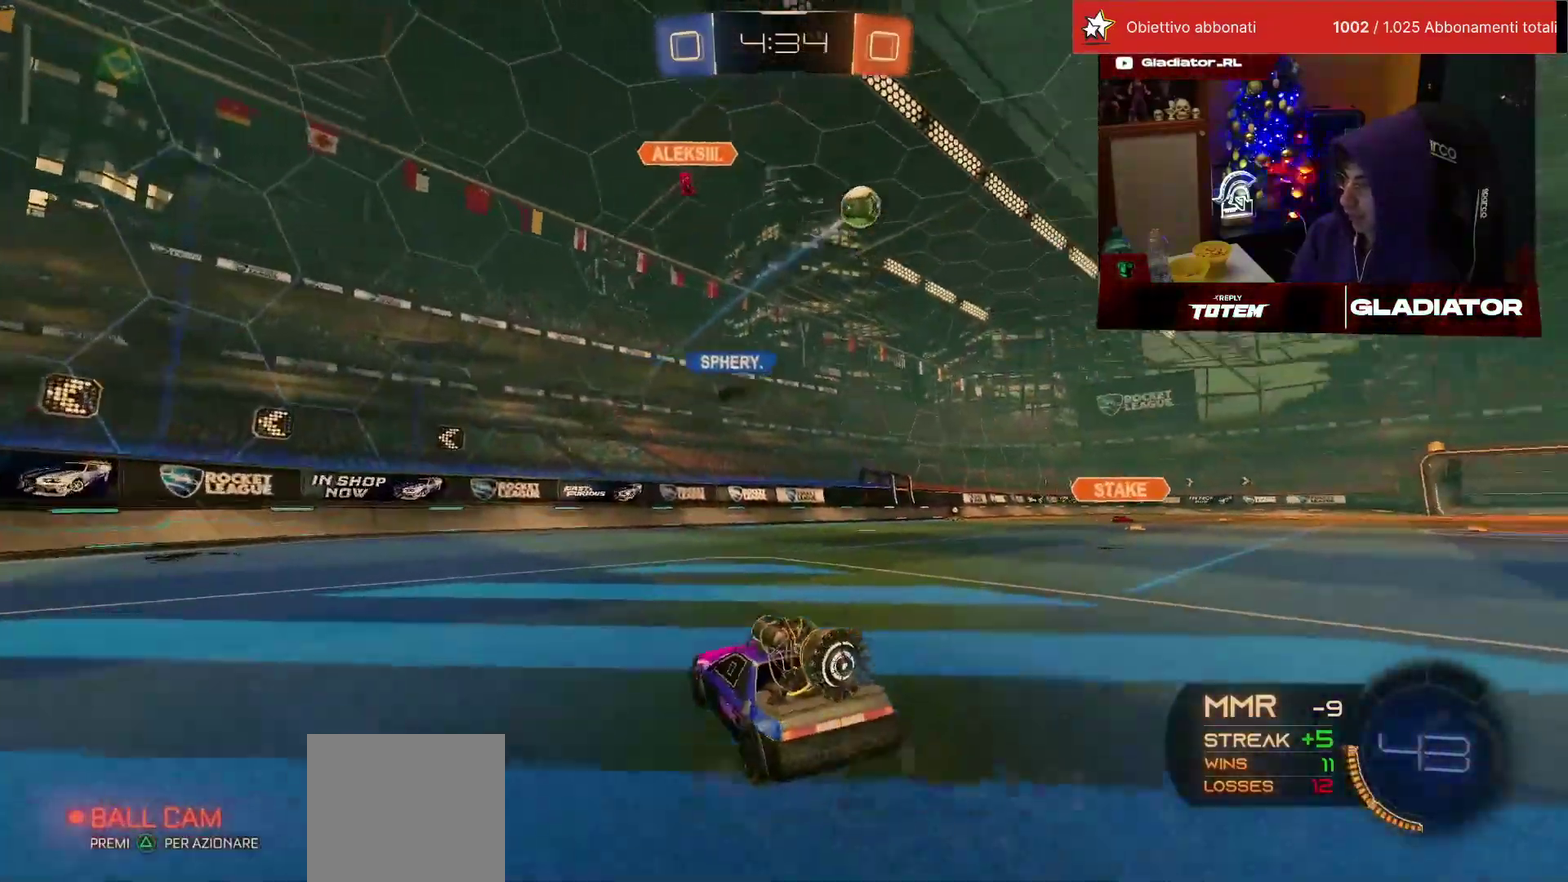
{"buttons": ["R2"], "left_stick": "right", "events": []}
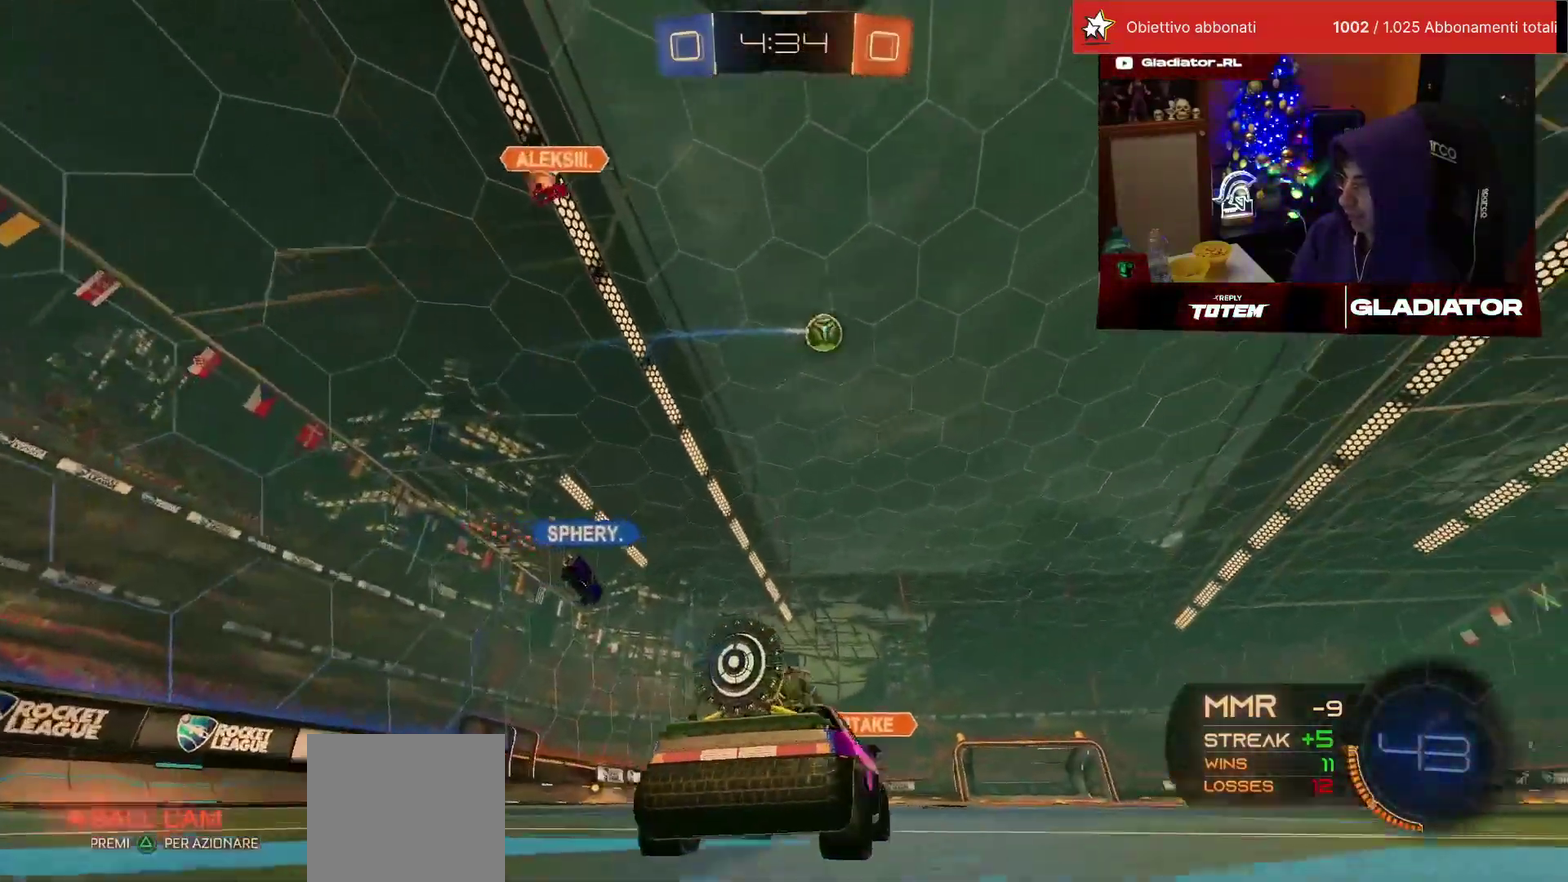
{"buttons": ["R2"], "left_stick": "right", "events": []}
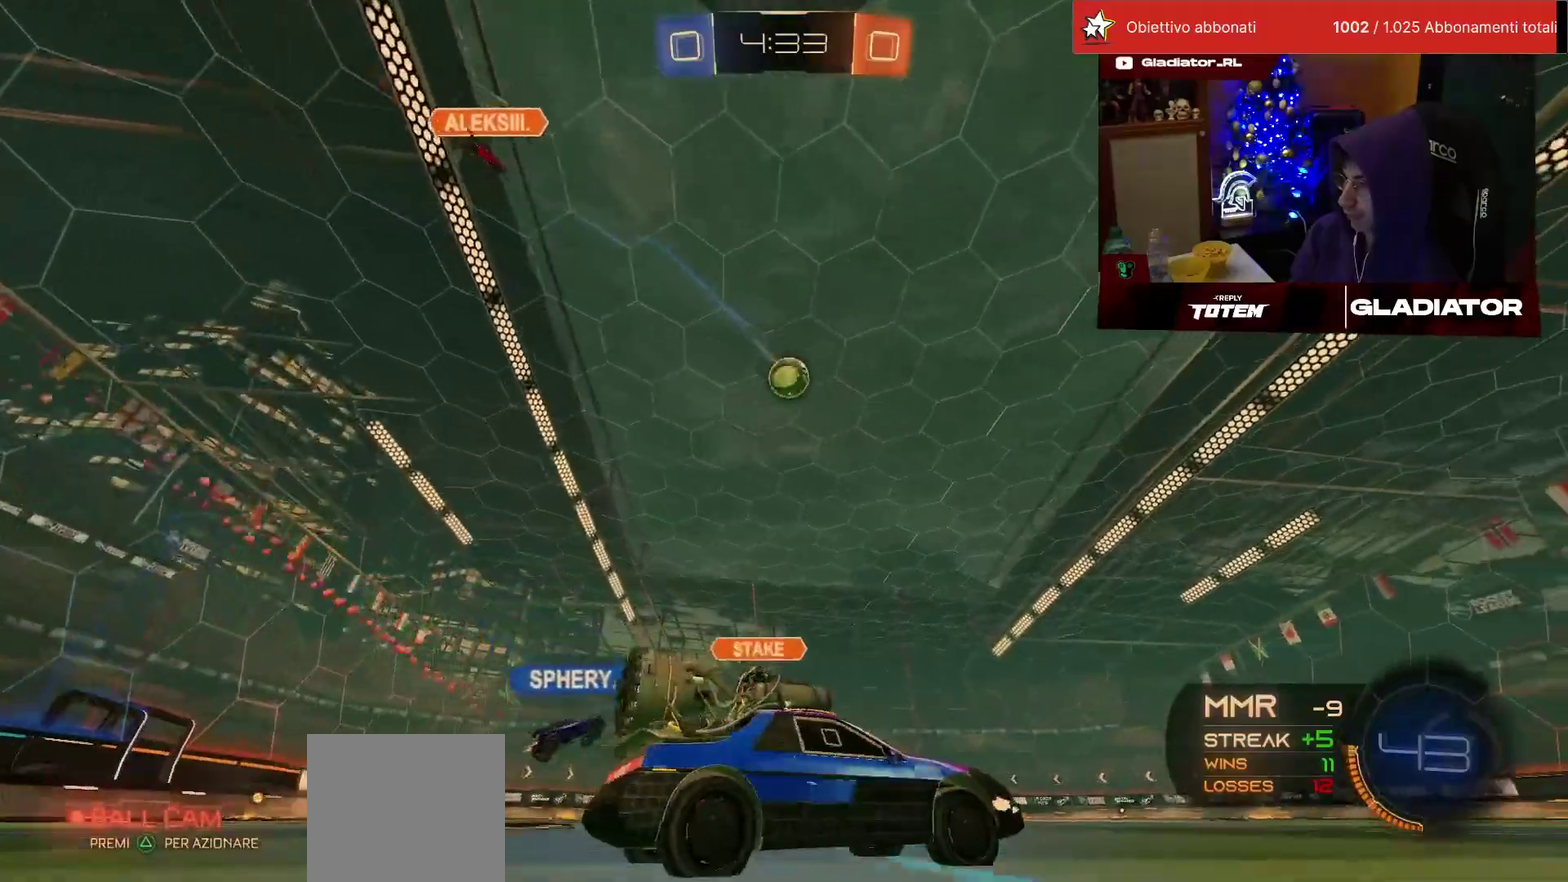
{"buttons": ["R1", "R2"], "left_stick": "center", "events": [[183, "left_stick", "up-right"], [317, "left_stick", "right"], [383, "R1", "down"], [383, "left_stick", "center"]]}
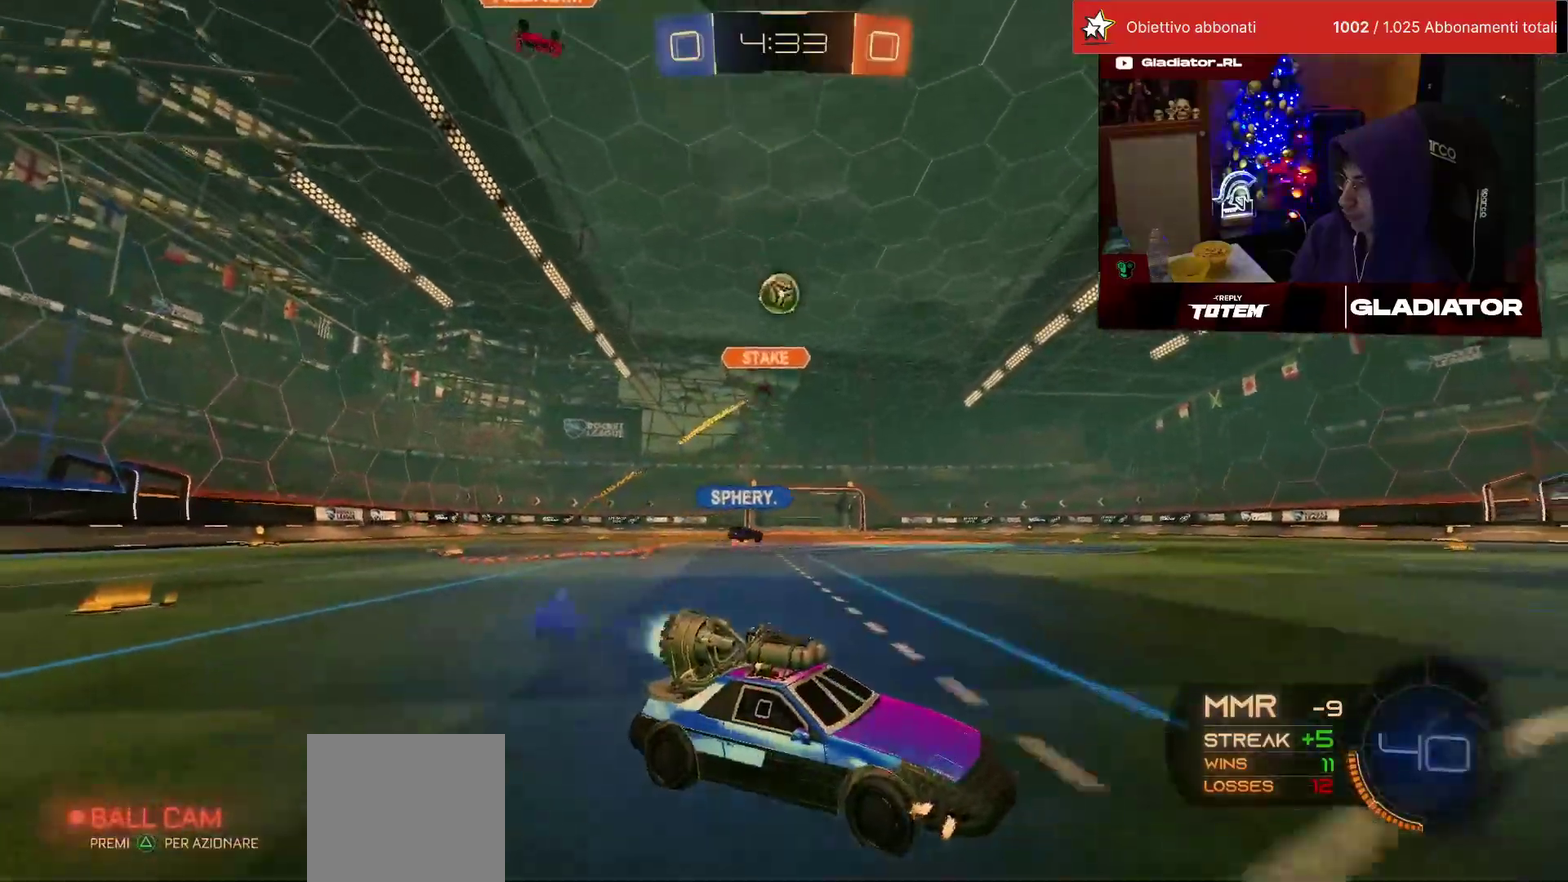
{"buttons": ["R1", "R2"], "left_stick": "right", "events": [[450, "left_stick", "right"]]}
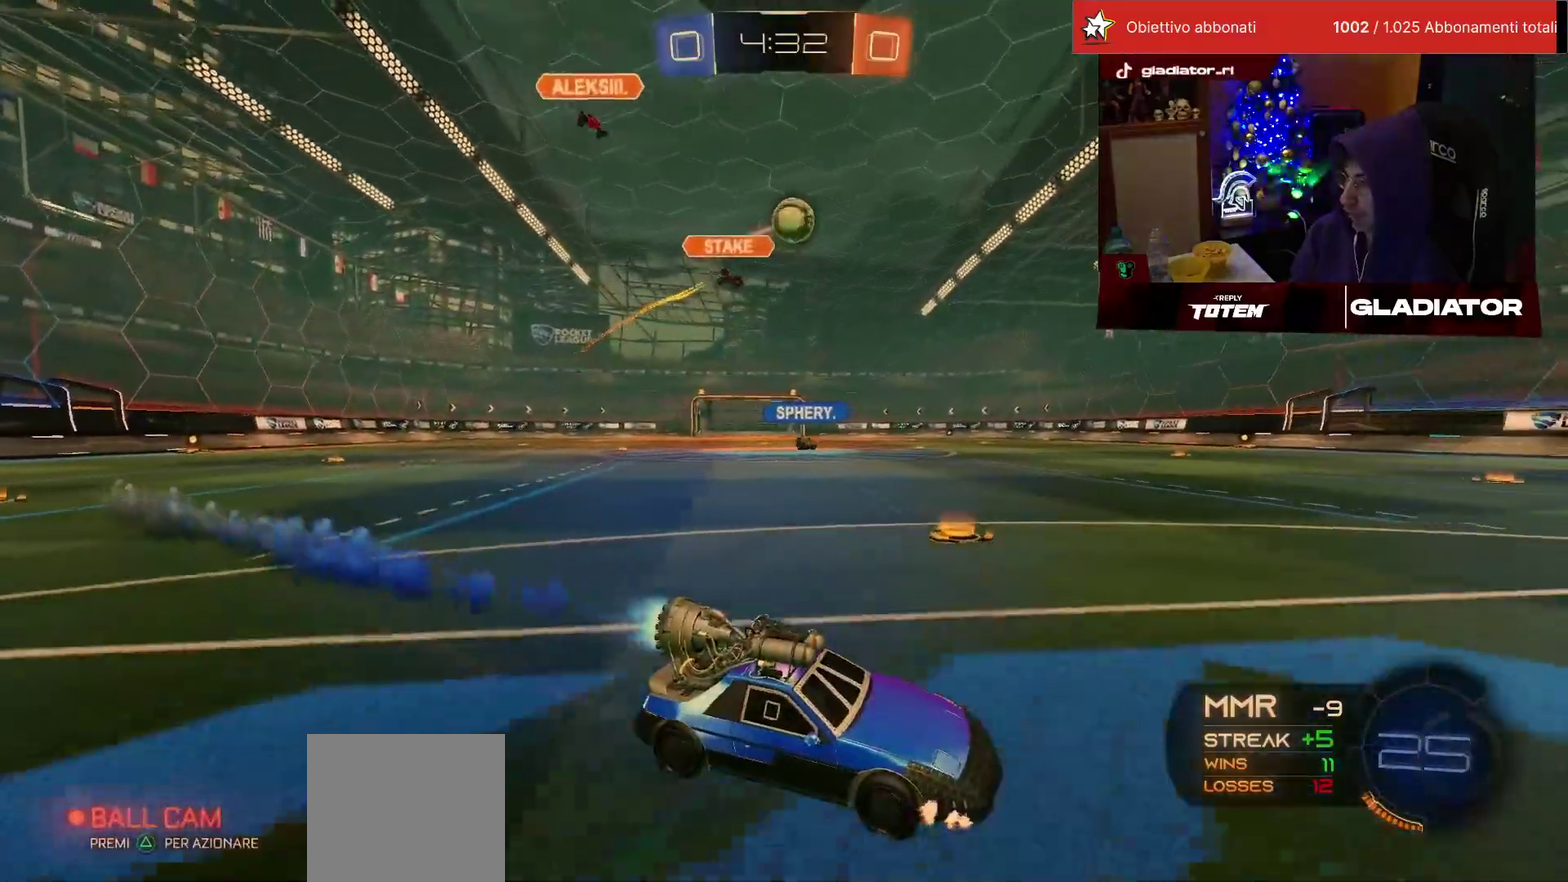
{"buttons": ["R1", "R2"], "left_stick": "center", "events": [[33, "left_stick", "center"], [100, "TRIANGLE", "down"], [183, "TRIANGLE", "up"], [433, "TRIANGLE", "down"], [500, "TRIANGLE", "up"]]}
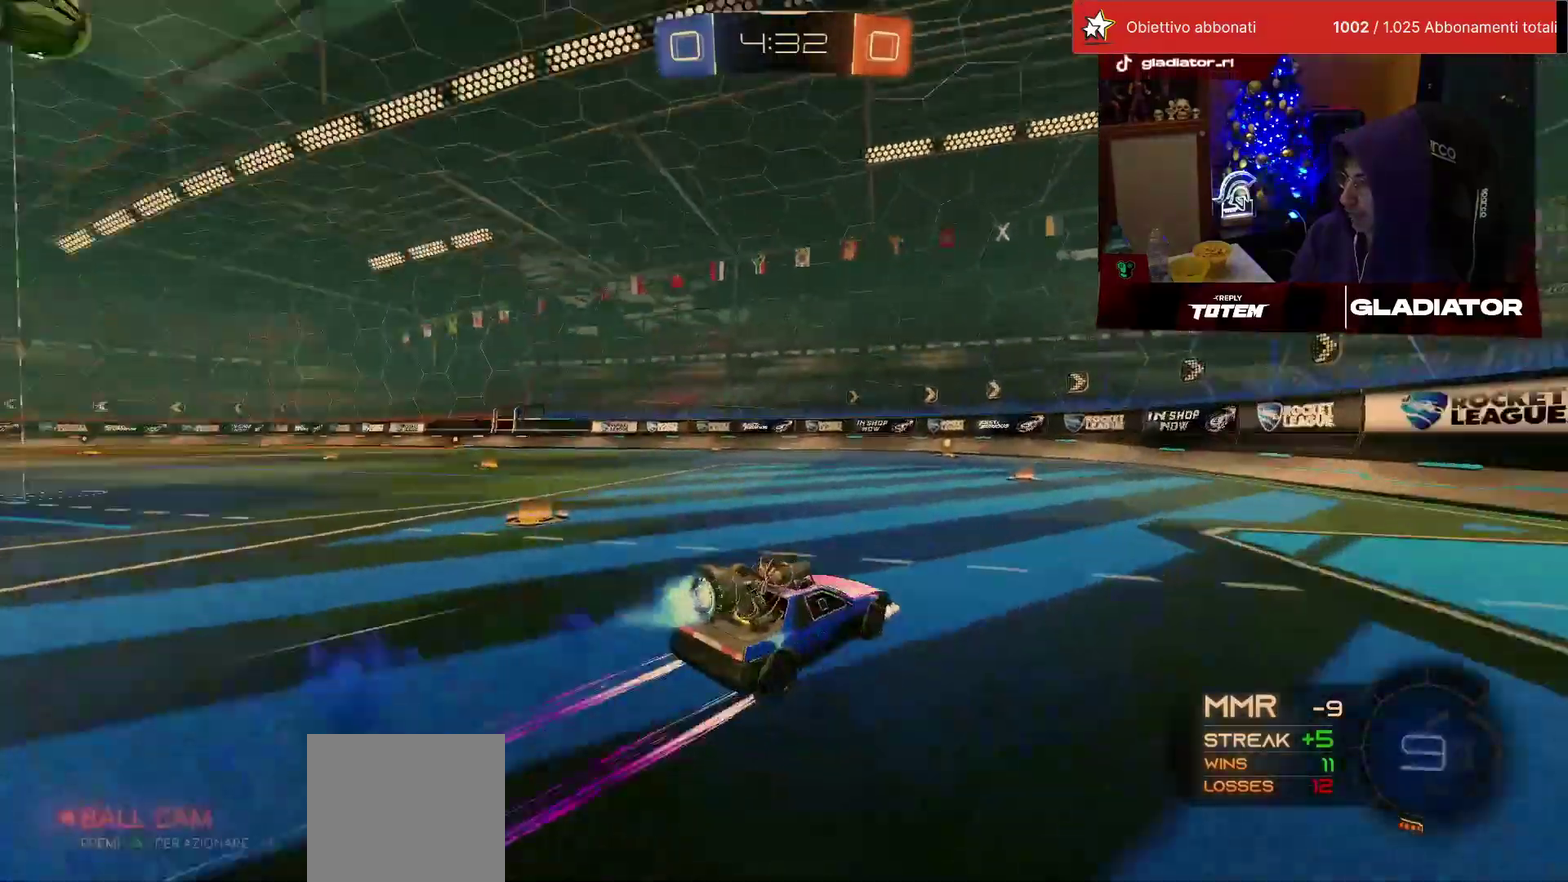
{"buttons": [], "left_stick": "center", "events": [[33, "R1", "up"], [383, "R2", "up"]]}
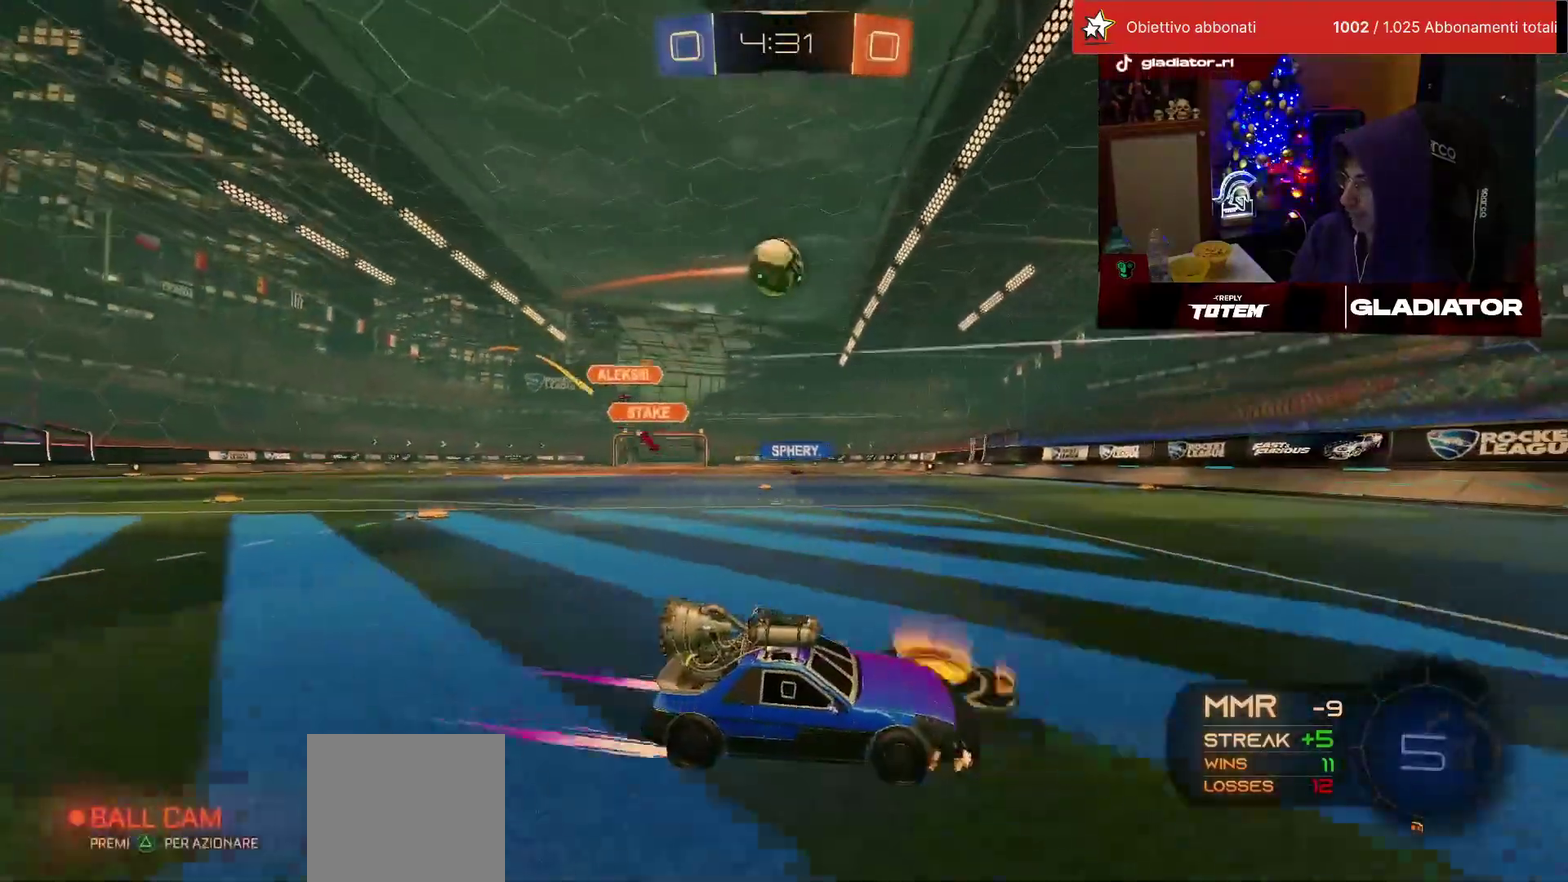
{"buttons": ["R2"], "left_stick": "center", "events": [[317, "L2", "down"], [417, "L2", "up"], [483, "R2", "down"]]}
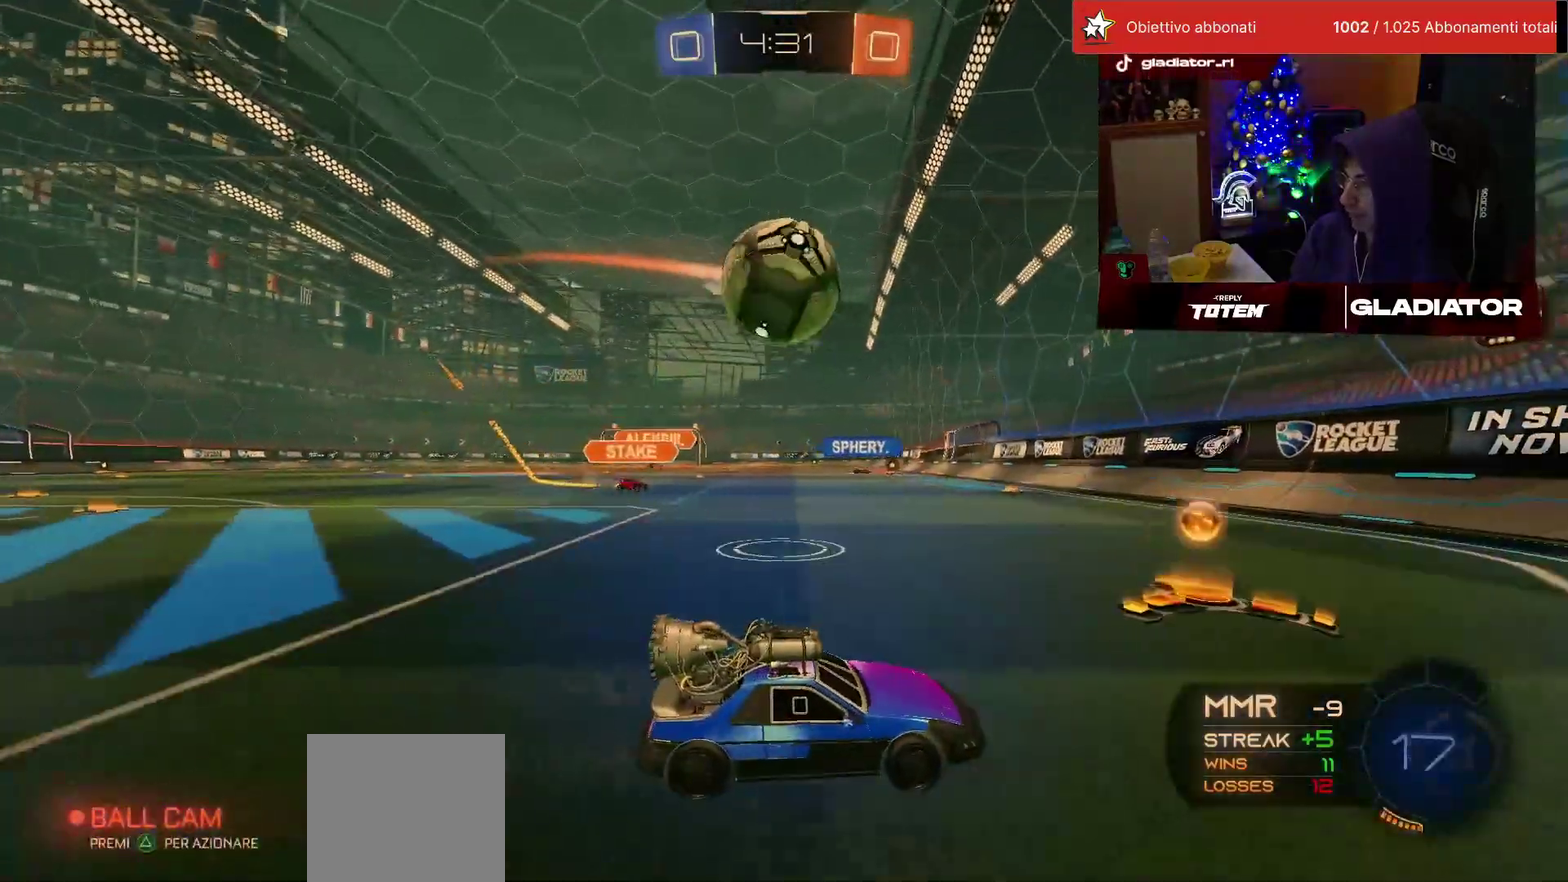
{"buttons": ["R1", "R2"], "left_stick": "center", "events": [[117, "left_stick", "right"], [183, "R1", "down"], [483, "left_stick", "center"]]}
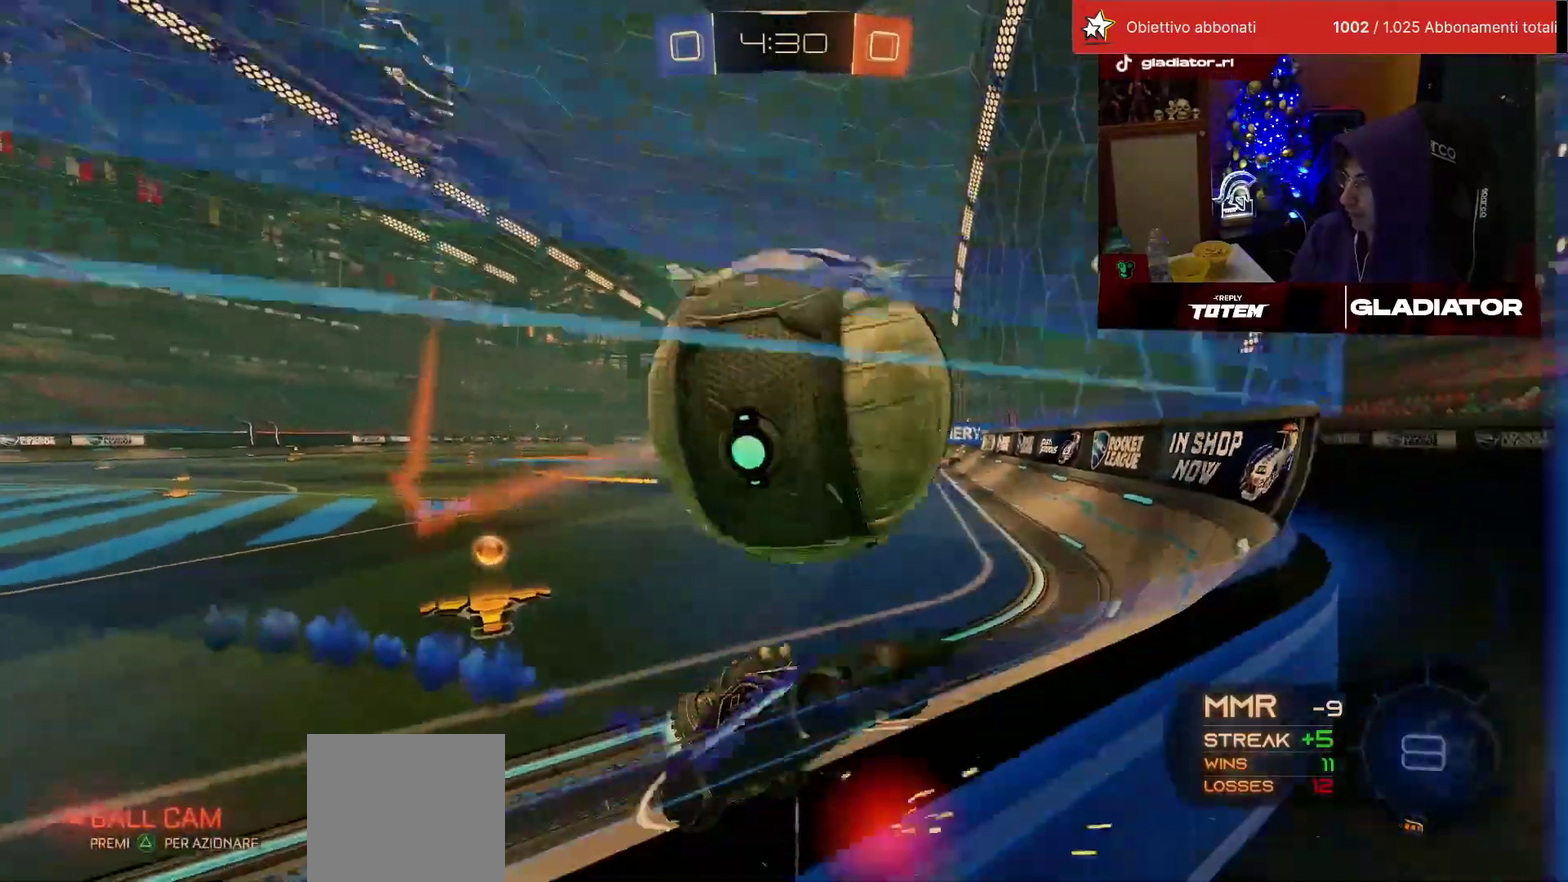
{"buttons": ["R1", "R2"], "left_stick": "center", "events": [[33, "left_stick", "left"], [100, "R1", "up"], [283, "left_stick", "center"], [367, "R1", "down"]]}
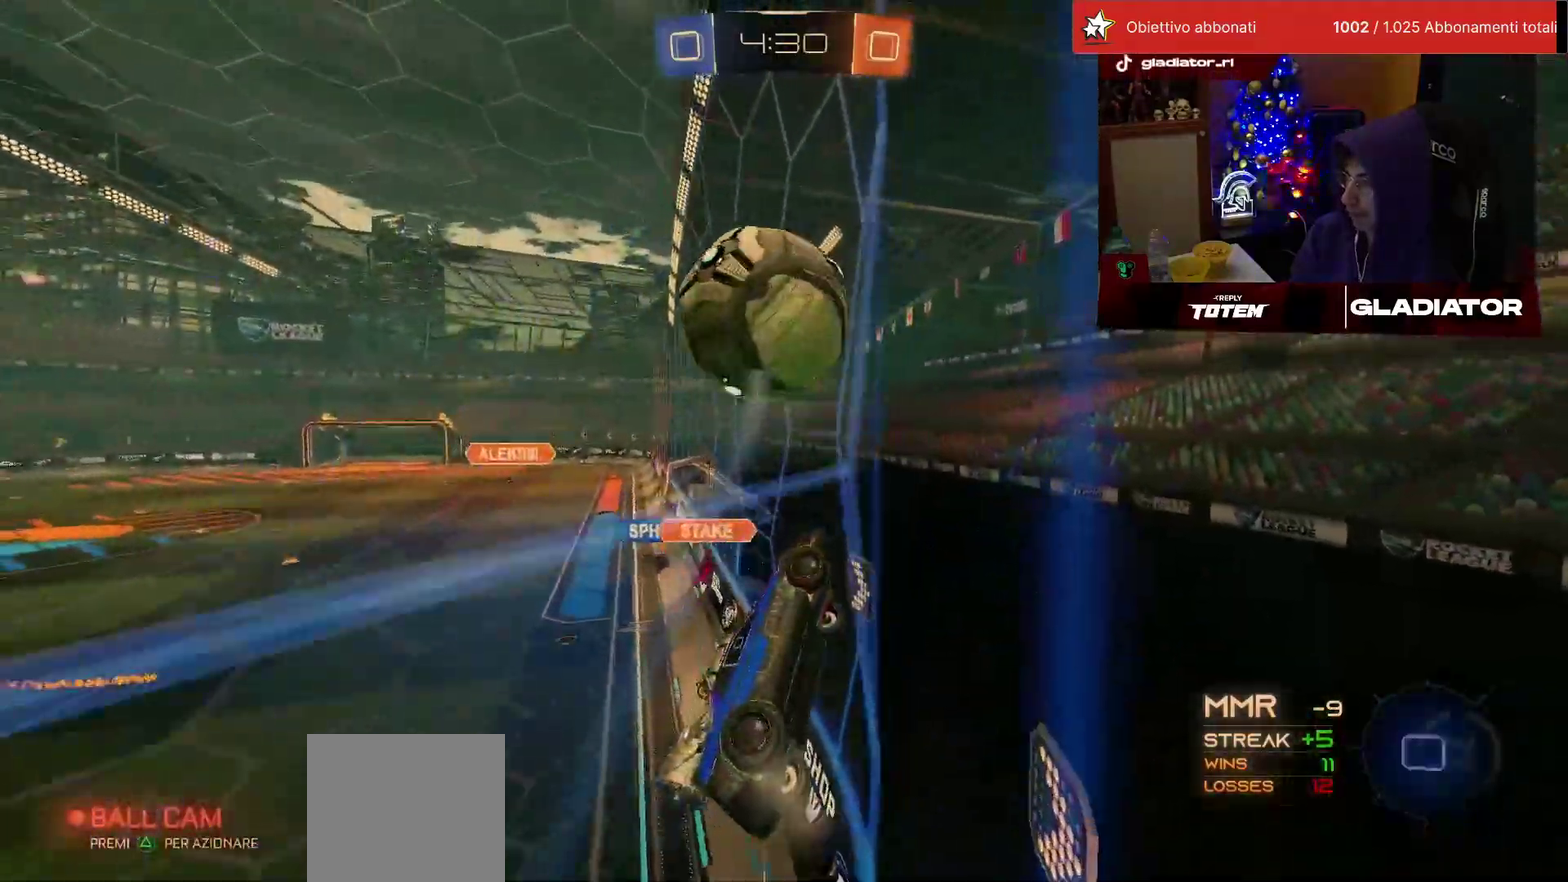
{"buttons": ["R2"], "left_stick": "right", "events": [[33, "left_stick", "right"], [217, "R1", "up"], [283, "SQUARE", "down"], [467, "SQUARE", "up"]]}
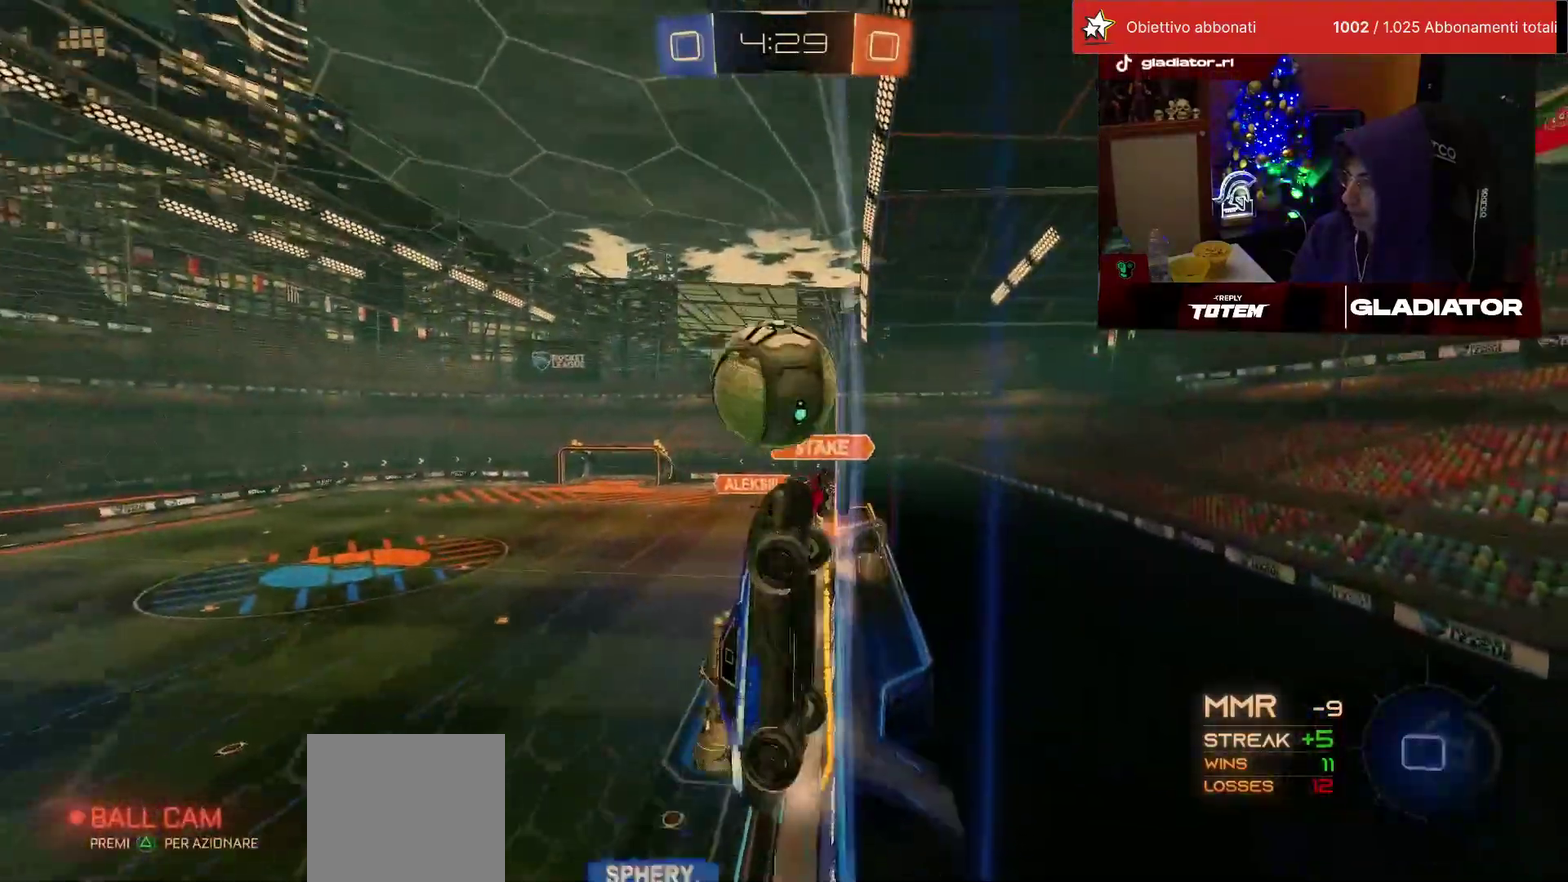
{"buttons": ["R2"], "left_stick": "right", "events": [[250, "SQUARE", "down"], [317, "SQUARE", "up"]]}
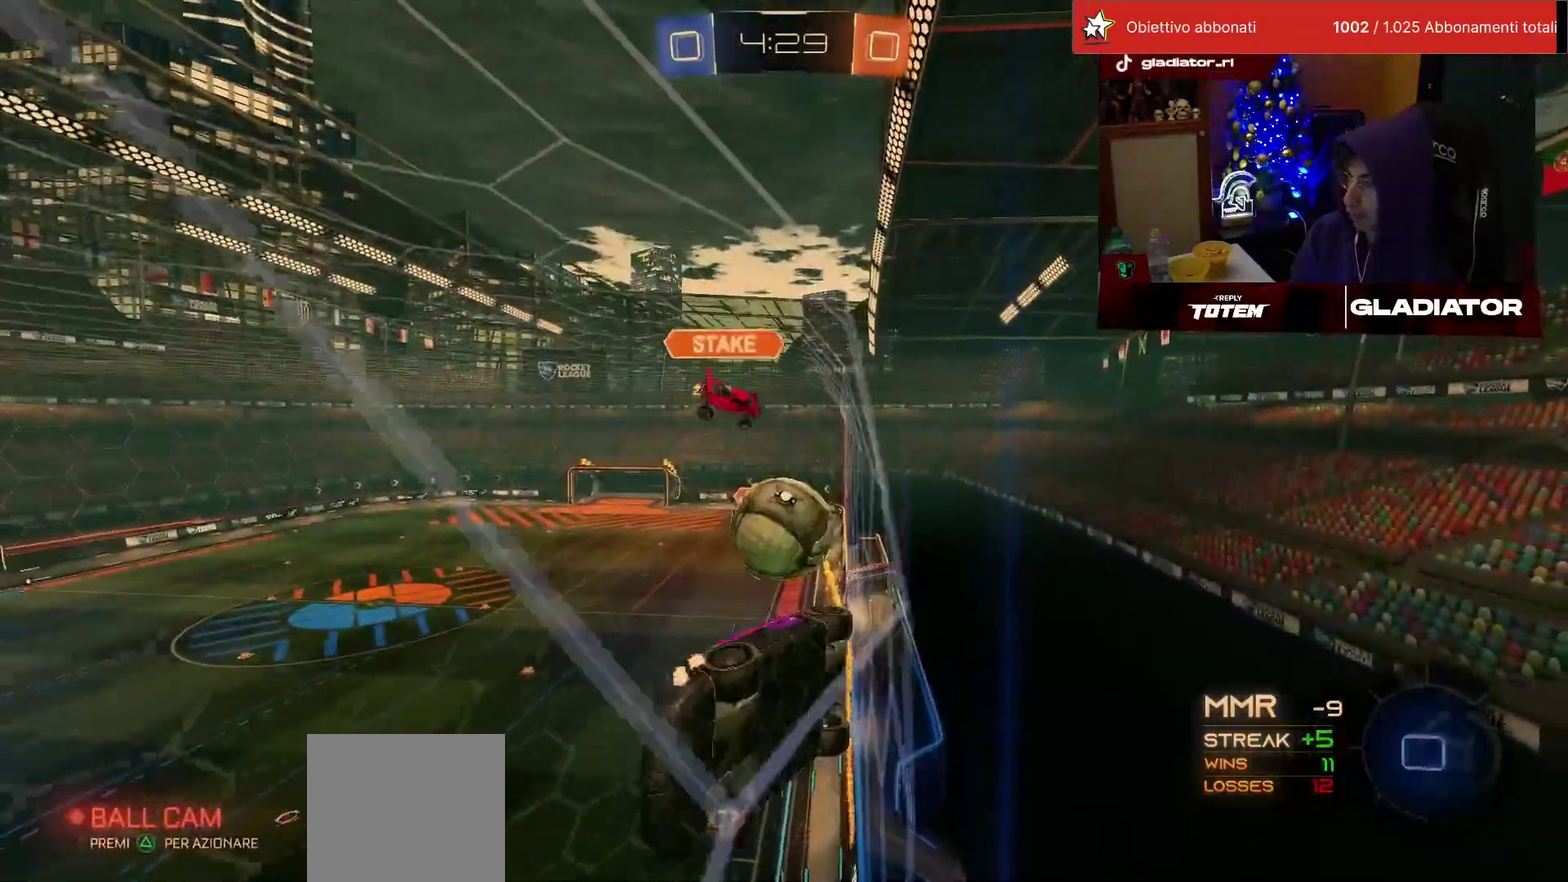
{"buttons": ["L2"], "left_stick": "center", "events": [[417, "left_stick", "center"], [433, "L2", "down"], [433, "R2", "up"]]}
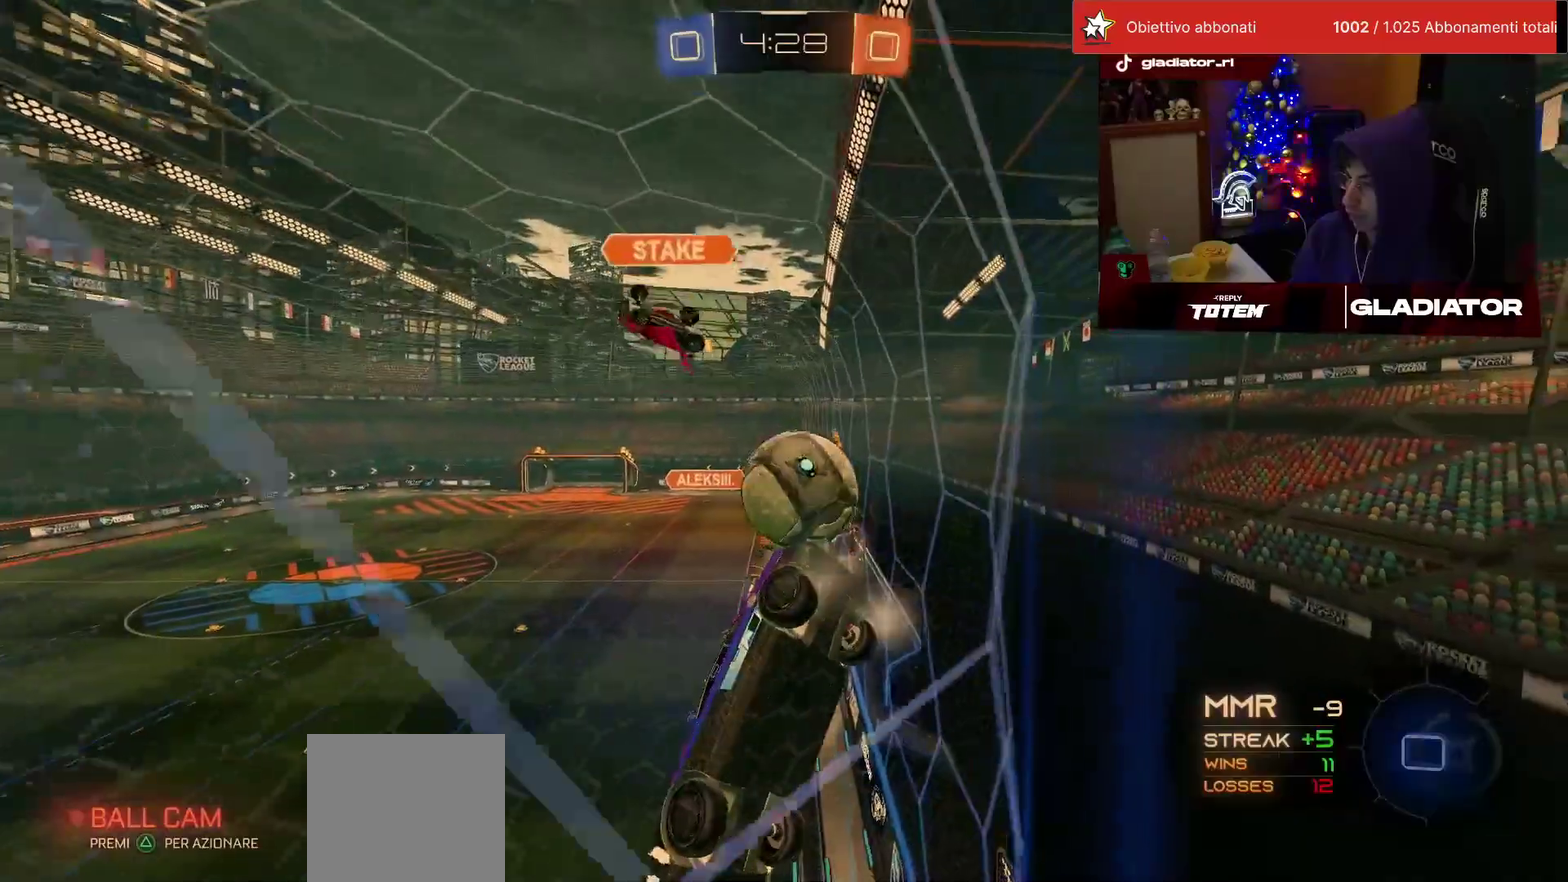
{"buttons": ["R2"], "left_stick": "center", "events": [[100, "R2", "down"], [117, "L2", "up"], [117, "left_stick", "right"], [267, "L2", "down"], [350, "L2", "up"], [383, "left_stick", "center"]]}
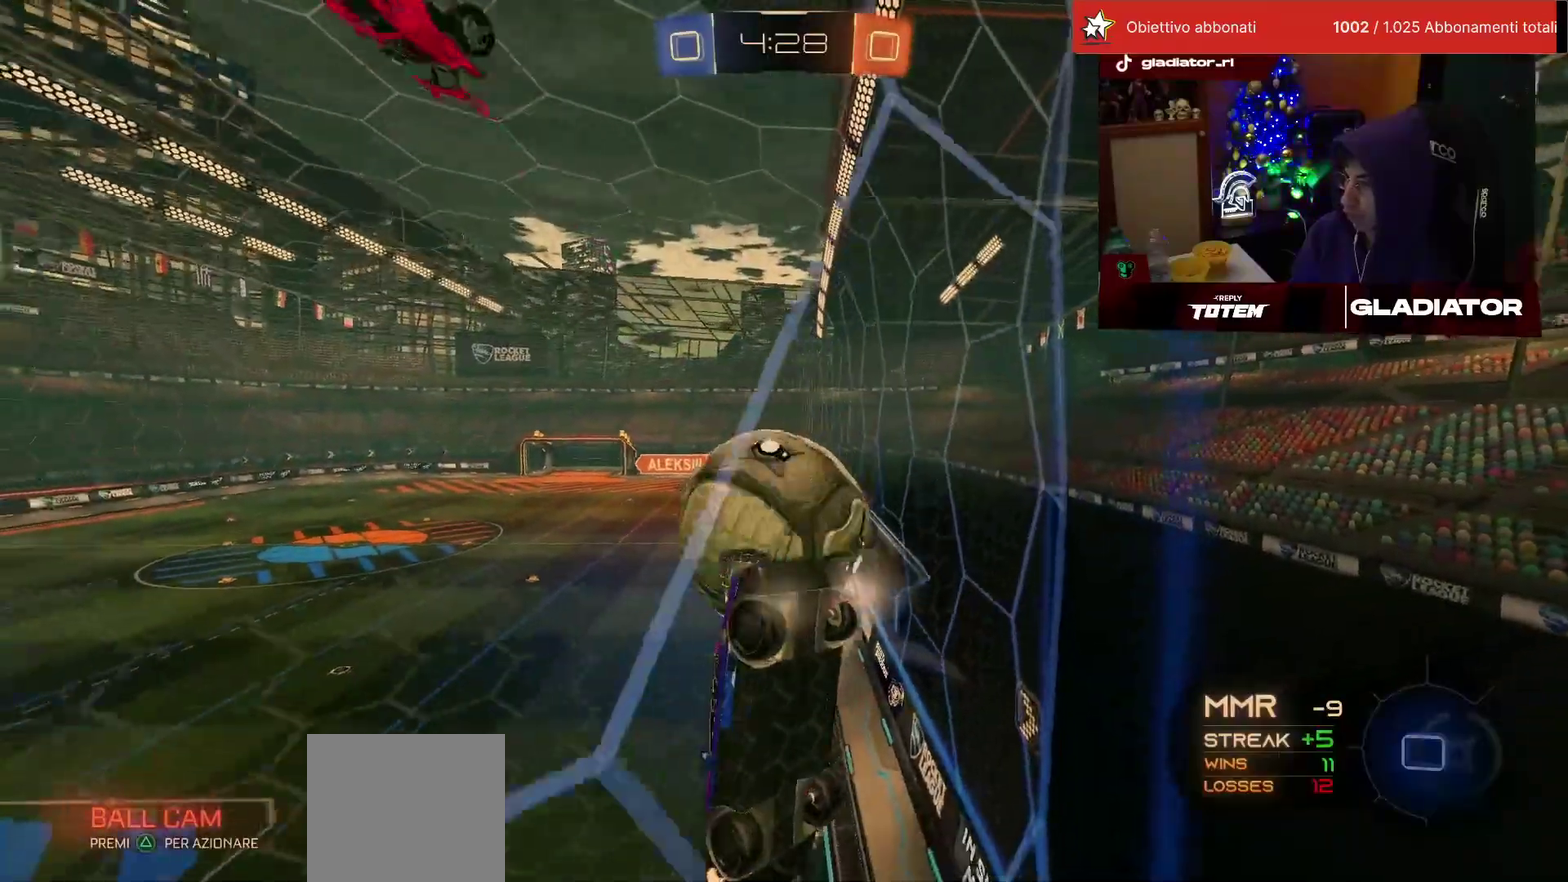
{"buttons": ["R2"], "left_stick": "center", "events": []}
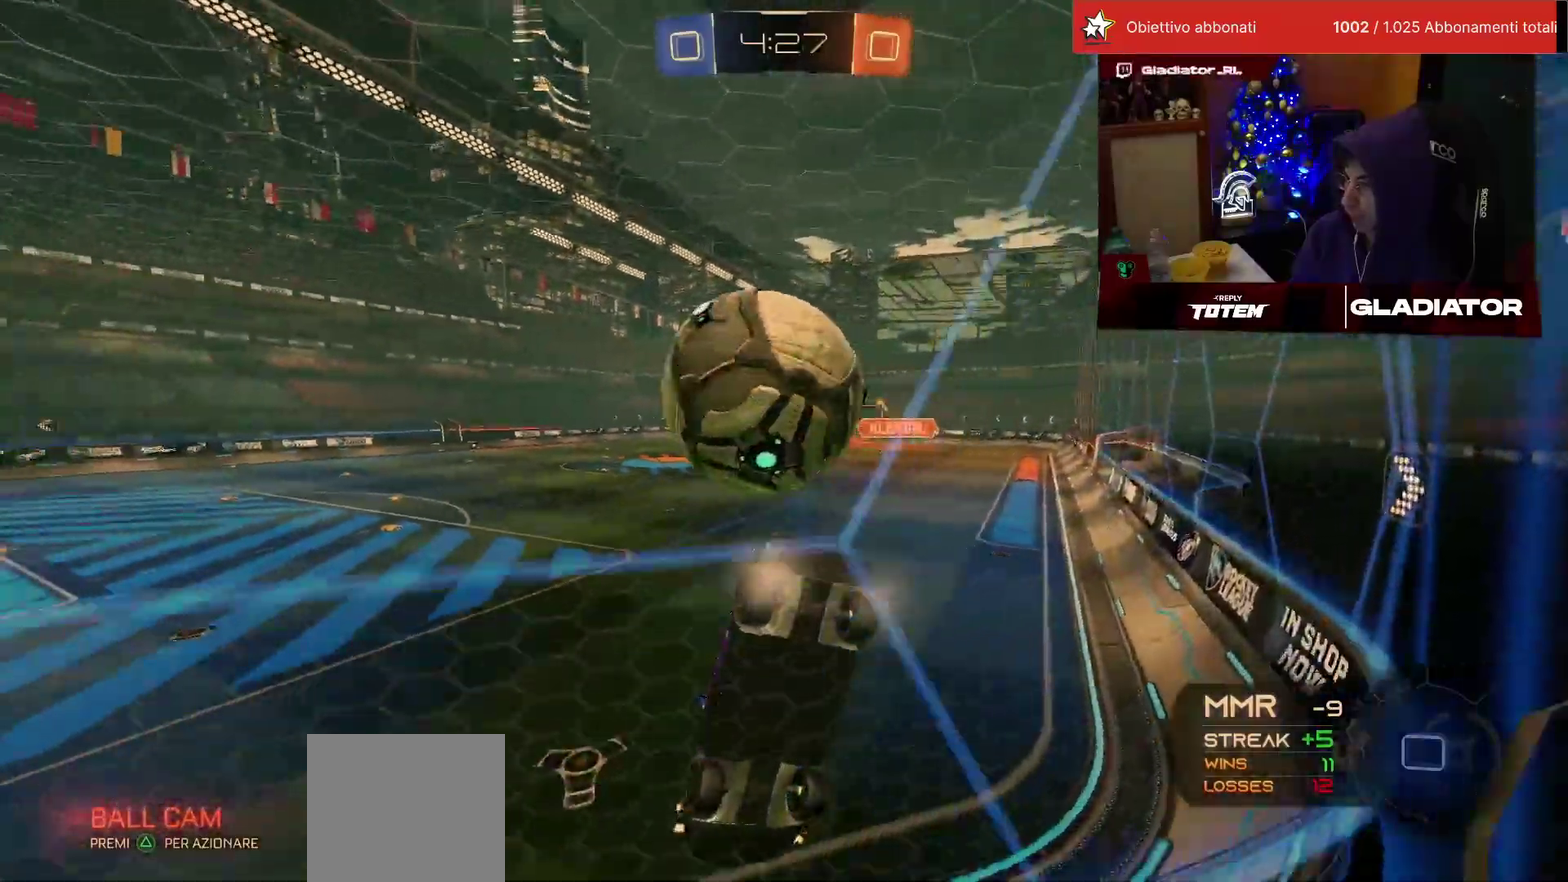
{"buttons": ["R2"], "left_stick": "right", "events": [[400, "left_stick", "right"]]}
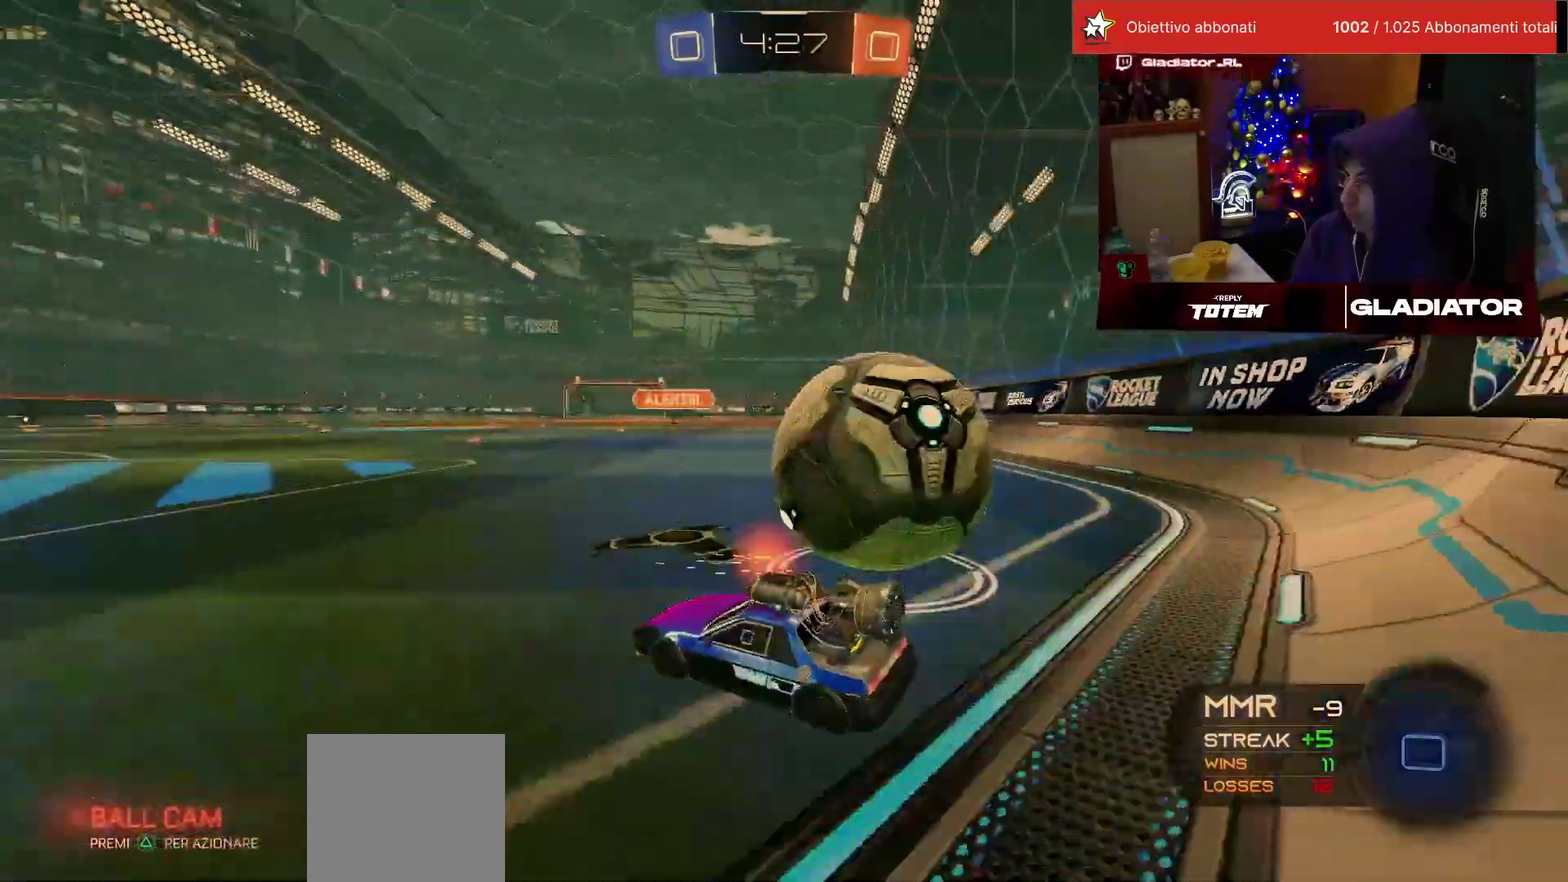
{"buttons": ["R2"], "left_stick": "right", "events": []}
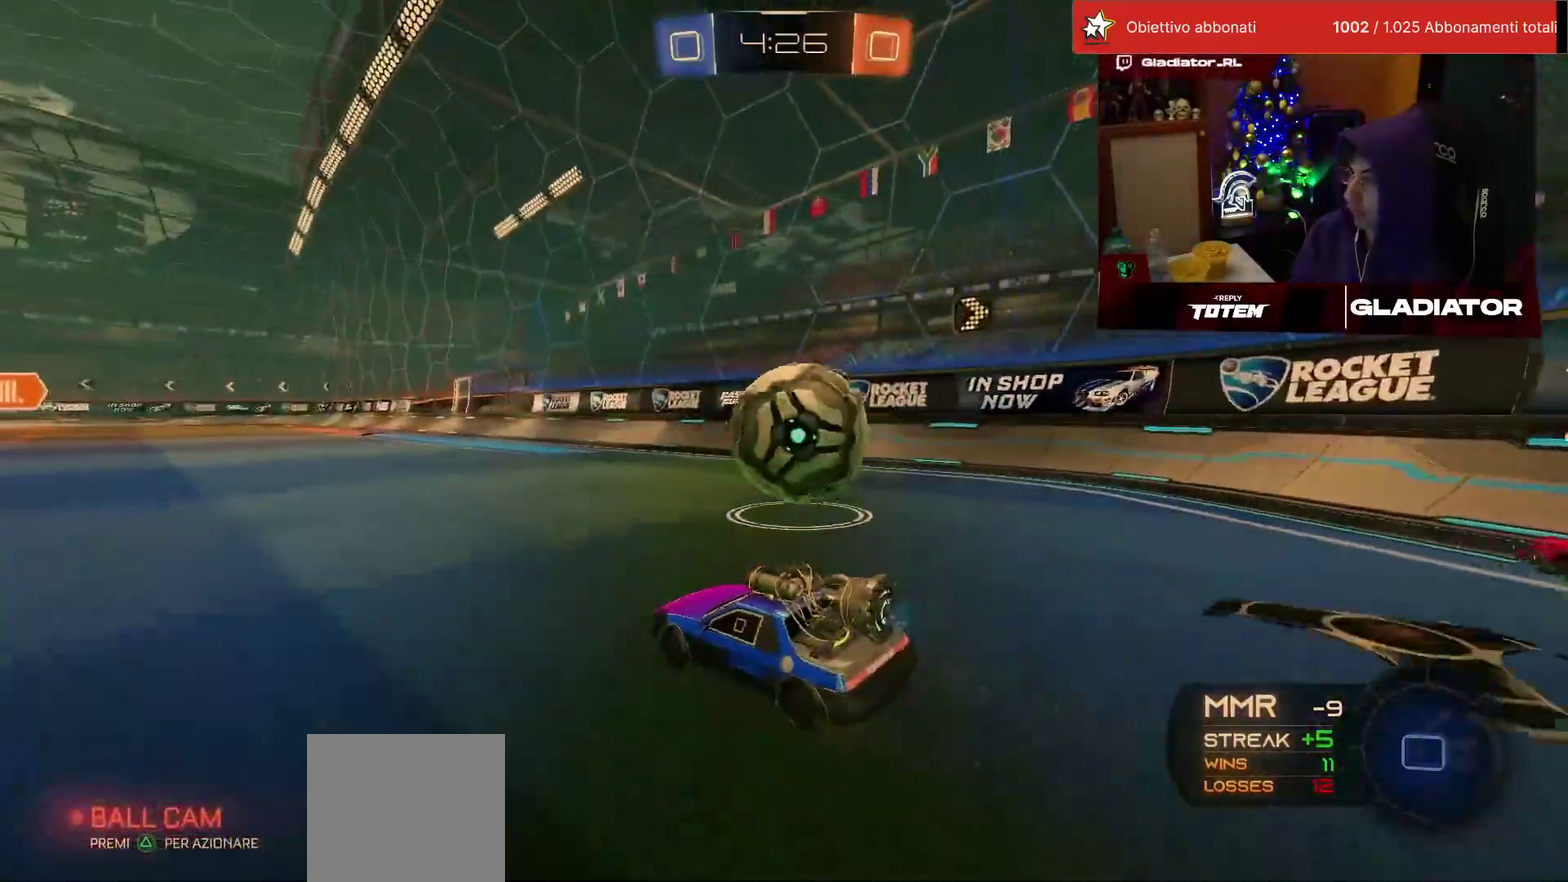
{"buttons": [], "left_stick": "center", "events": [[133, "left_stick", "center"], [283, "left_stick", "left"], [383, "left_stick", "center"], [433, "R2", "up"]]}
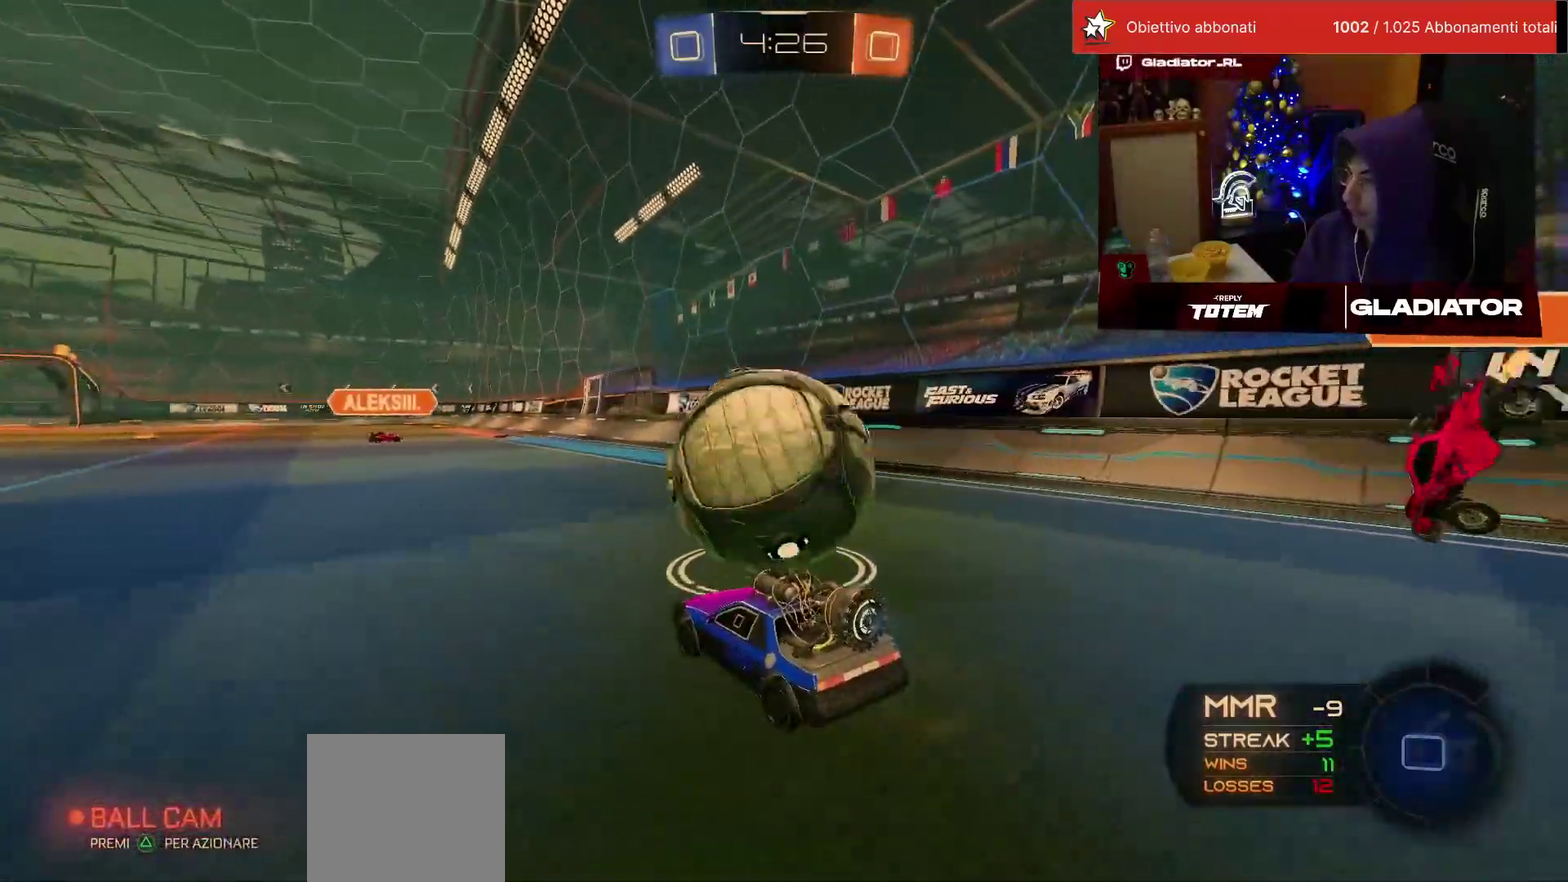
{"buttons": ["R2"], "left_stick": "center", "events": [[17, "left_stick", "right"], [33, "R2", "down"], [133, "left_stick", "center"]]}